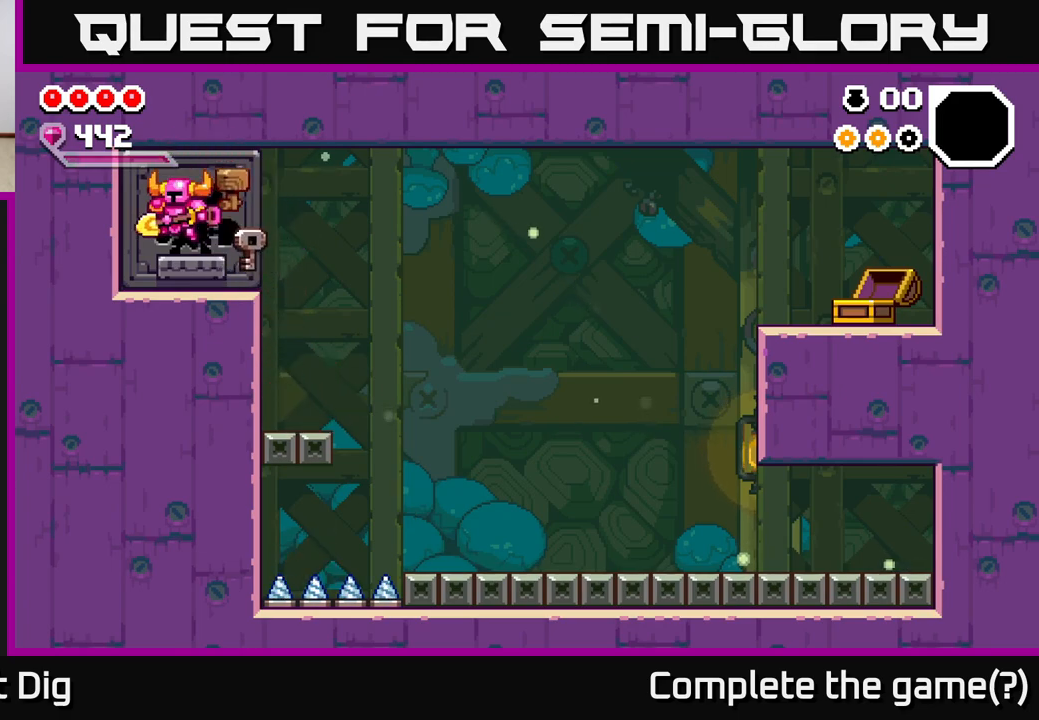
Gameplay with a controller (Xbox layout); each line is a JSON object with the inputs held at the frame after it. "events" lists button and stick changes between this image and that frame as [ms after this image, input, new state], when the widget could be followed in between. Not read: left_stick.
{"buttons": [], "right_stick": "center", "events": [[83, "DPAD_RIGHT", "down"], [183, "DPAD_RIGHT", "up"]]}
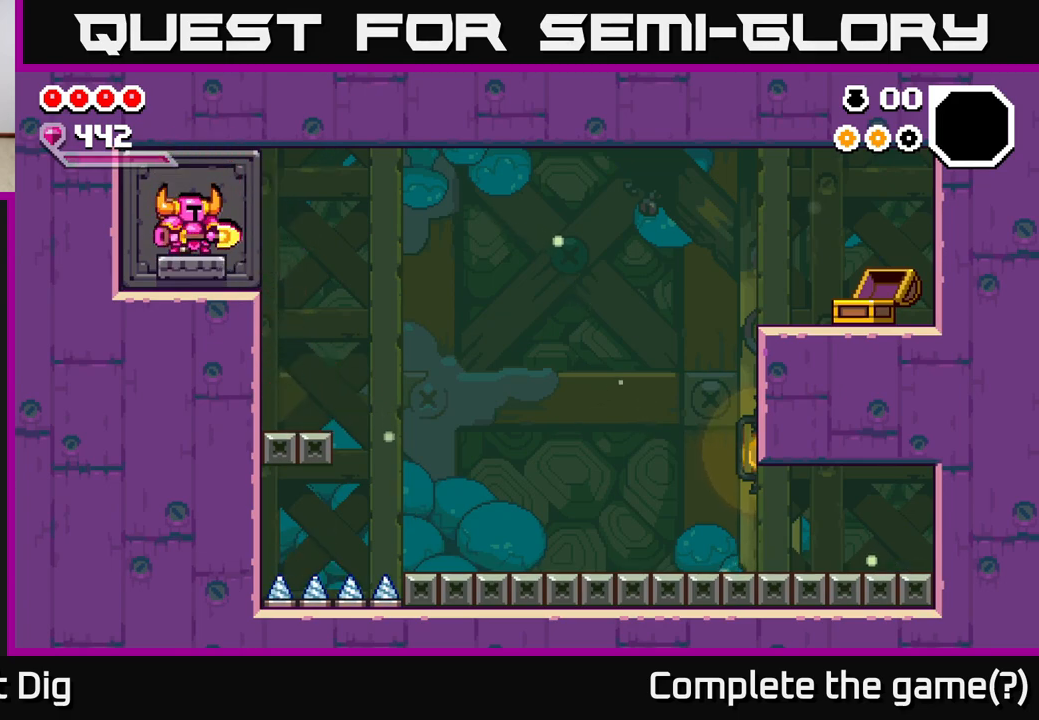
{"buttons": [], "right_stick": "center", "events": []}
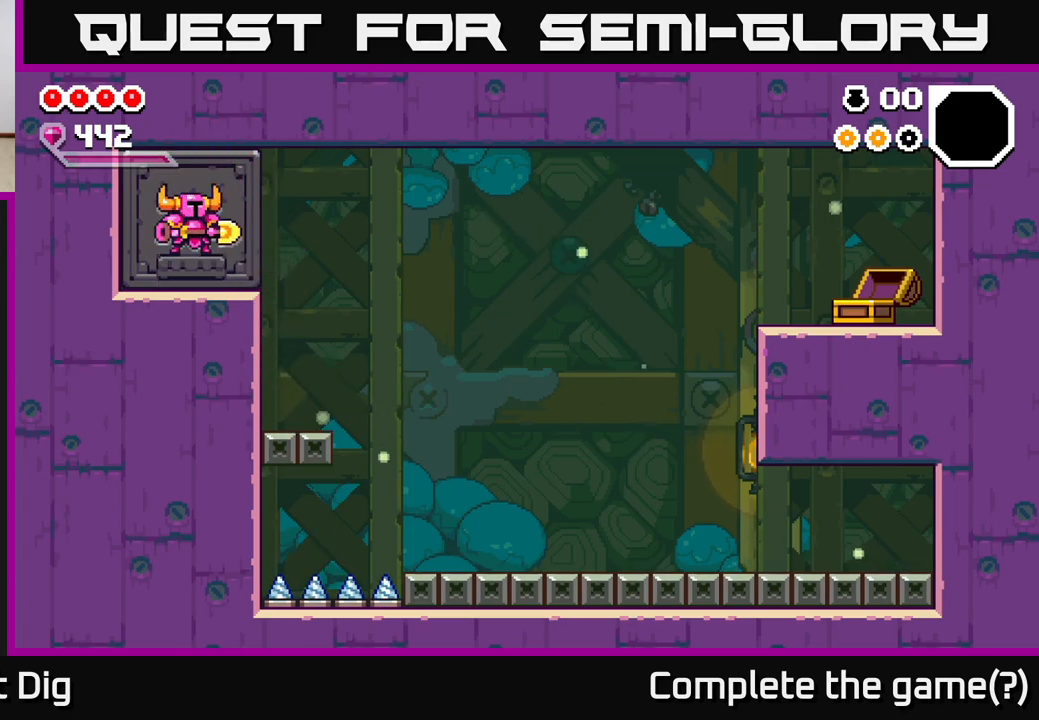
{"buttons": [], "right_stick": "center", "events": []}
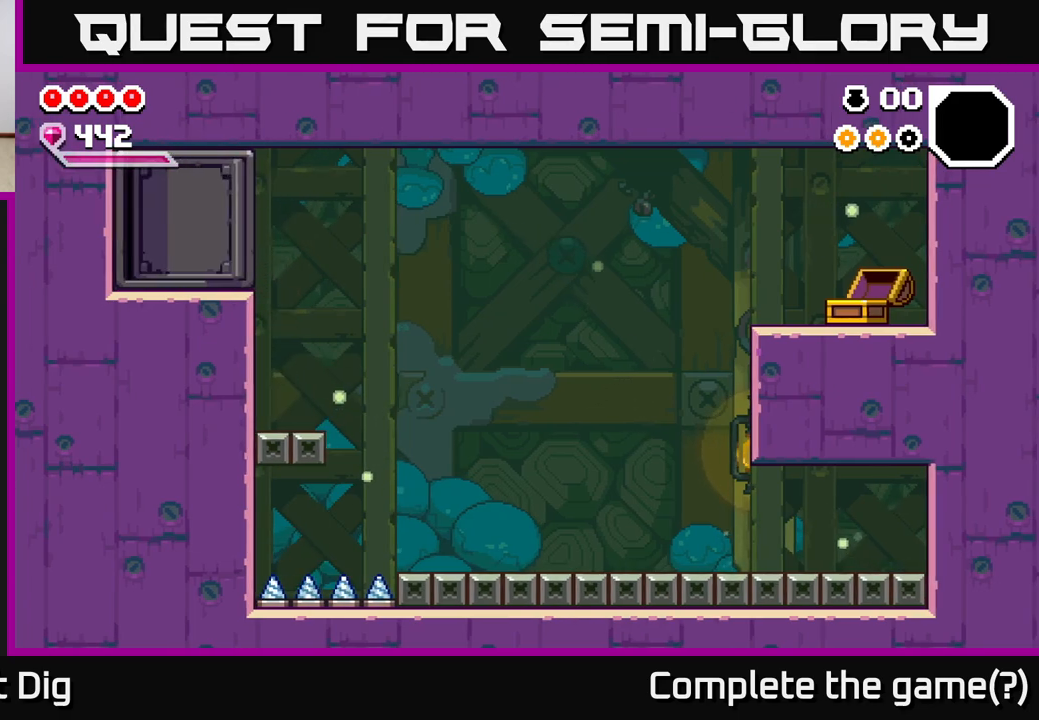
{"buttons": [], "right_stick": "center", "events": []}
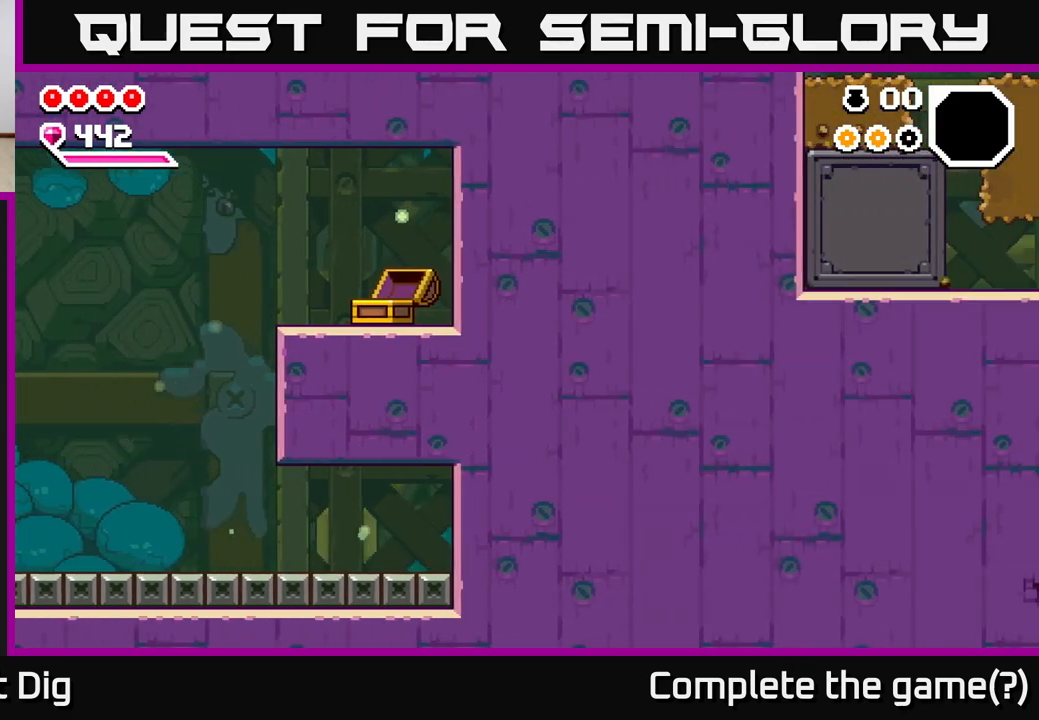
{"buttons": [], "right_stick": "center", "events": []}
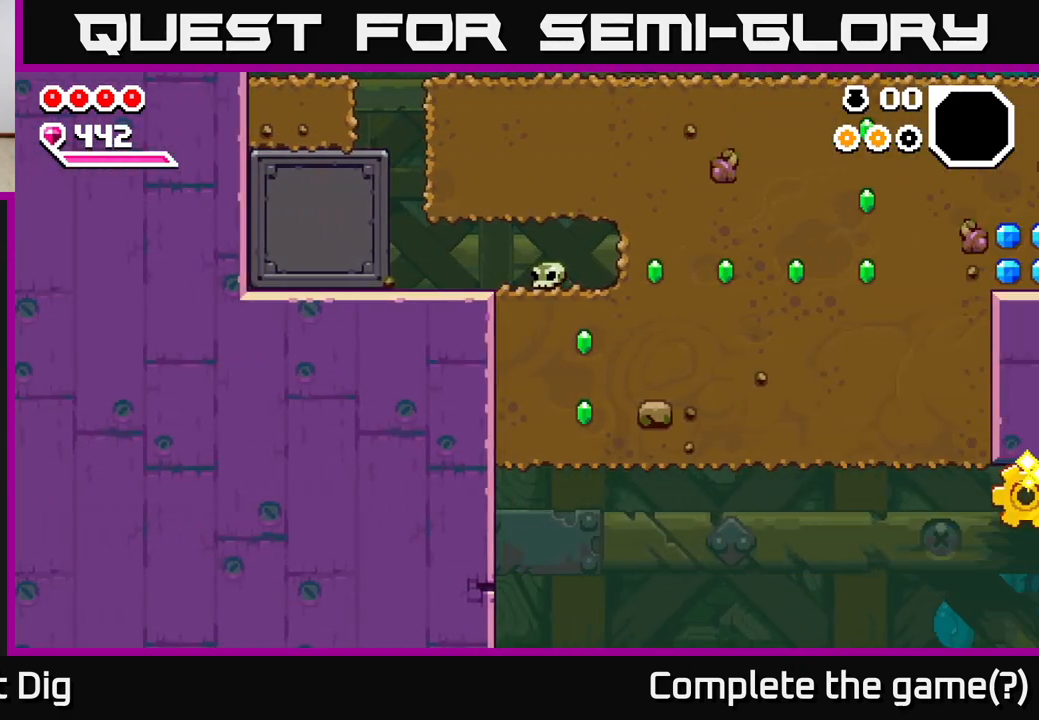
{"buttons": ["DPAD_RIGHT"], "right_stick": "center", "events": [[100, "DPAD_RIGHT", "down"], [267, "DPAD_RIGHT", "up"], [450, "DPAD_RIGHT", "down"]]}
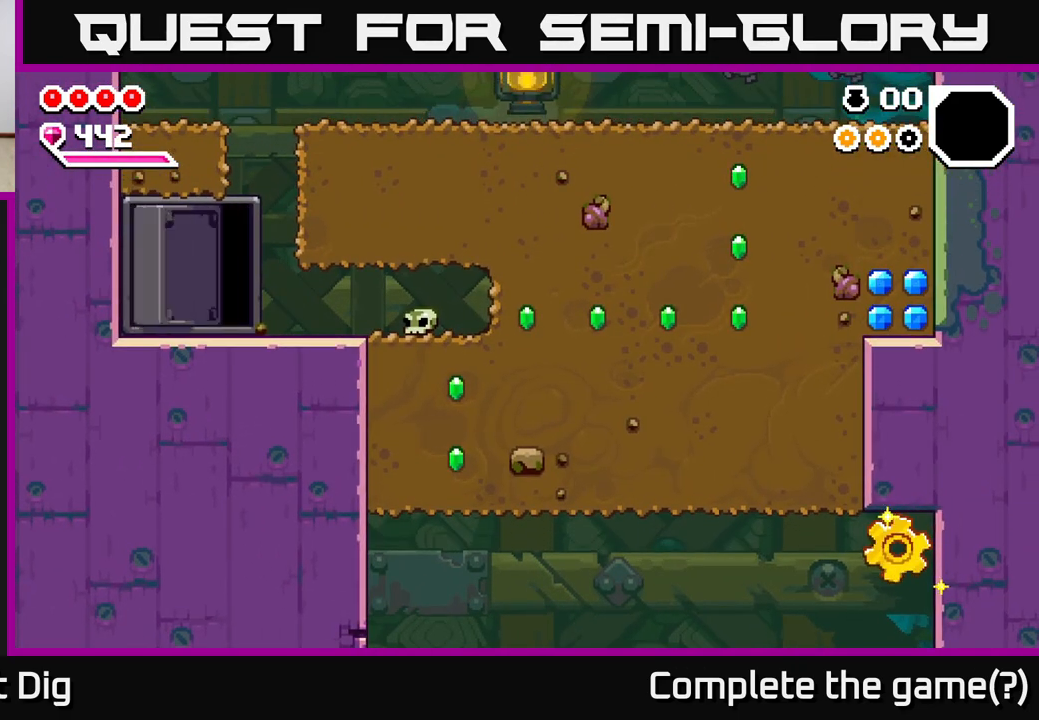
{"buttons": ["DPAD_RIGHT"], "right_stick": "center", "events": []}
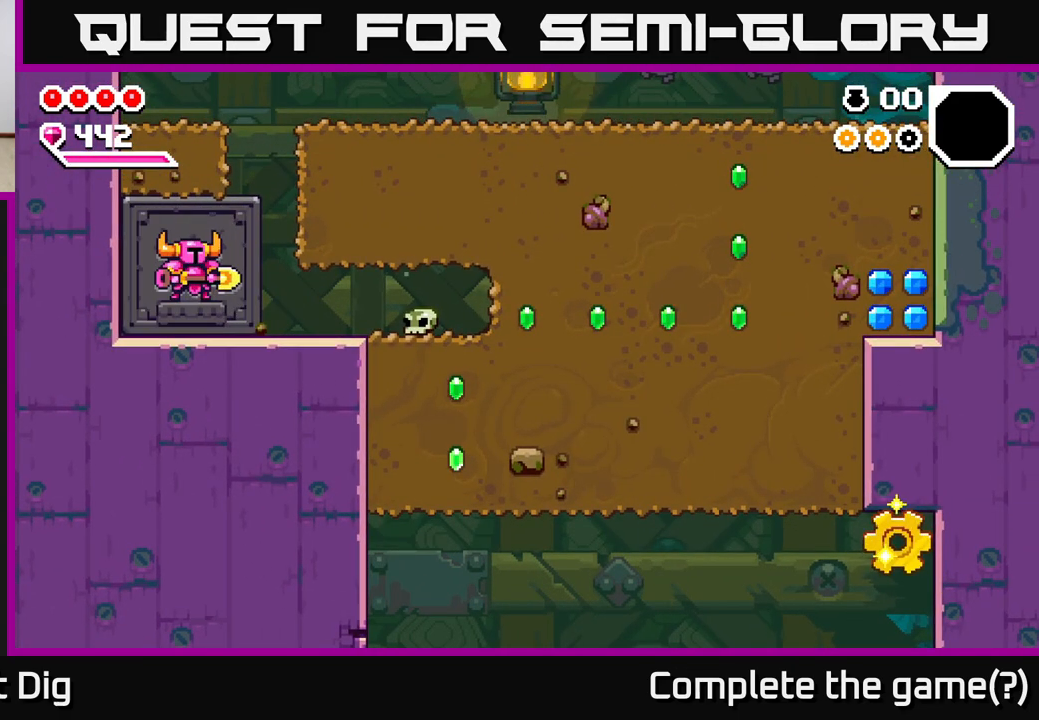
{"buttons": ["DPAD_RIGHT"], "right_stick": "center", "events": []}
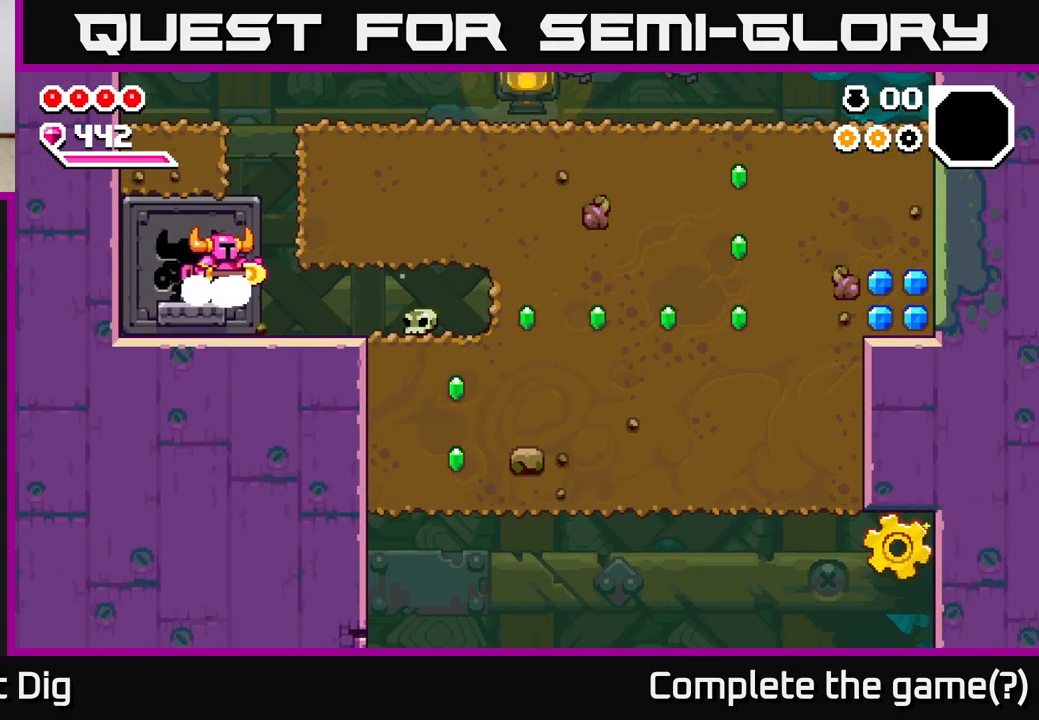
{"buttons": ["DPAD_RIGHT"], "right_stick": "center", "events": [[117, "A", "down"], [167, "X", "down"], [233, "A", "up"], [300, "X", "up"], [367, "X", "down"], [483, "X", "up"]]}
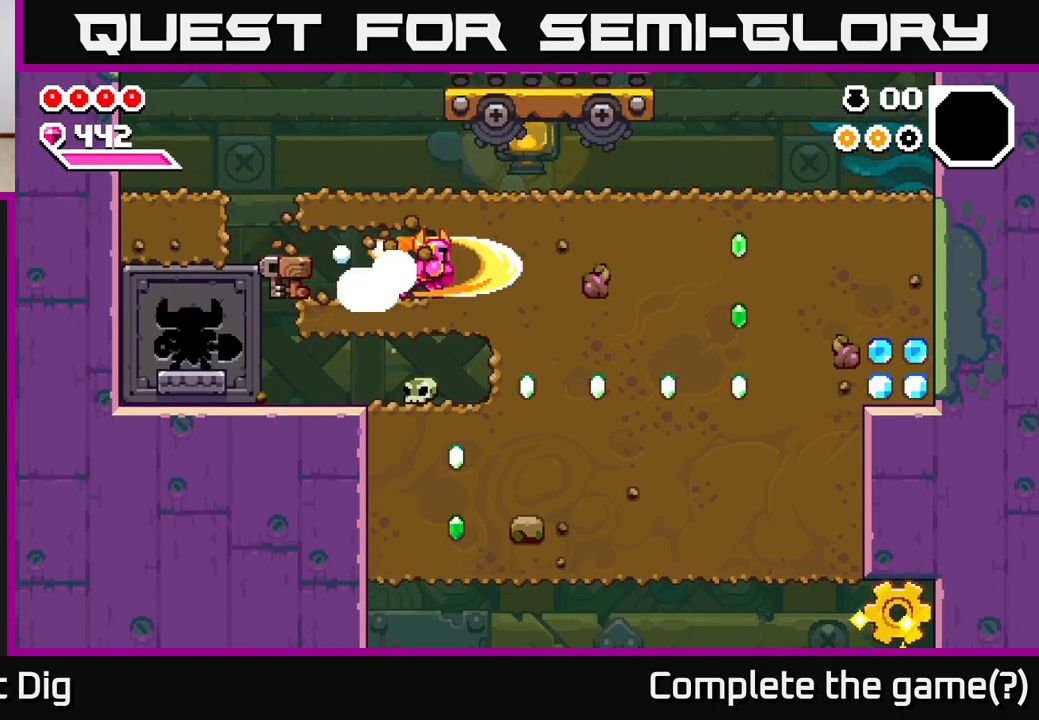
{"buttons": ["X", "DPAD_RIGHT"], "right_stick": "center", "events": [[33, "X", "down"], [150, "X", "up"], [217, "X", "down"], [333, "X", "up"], [400, "X", "down"]]}
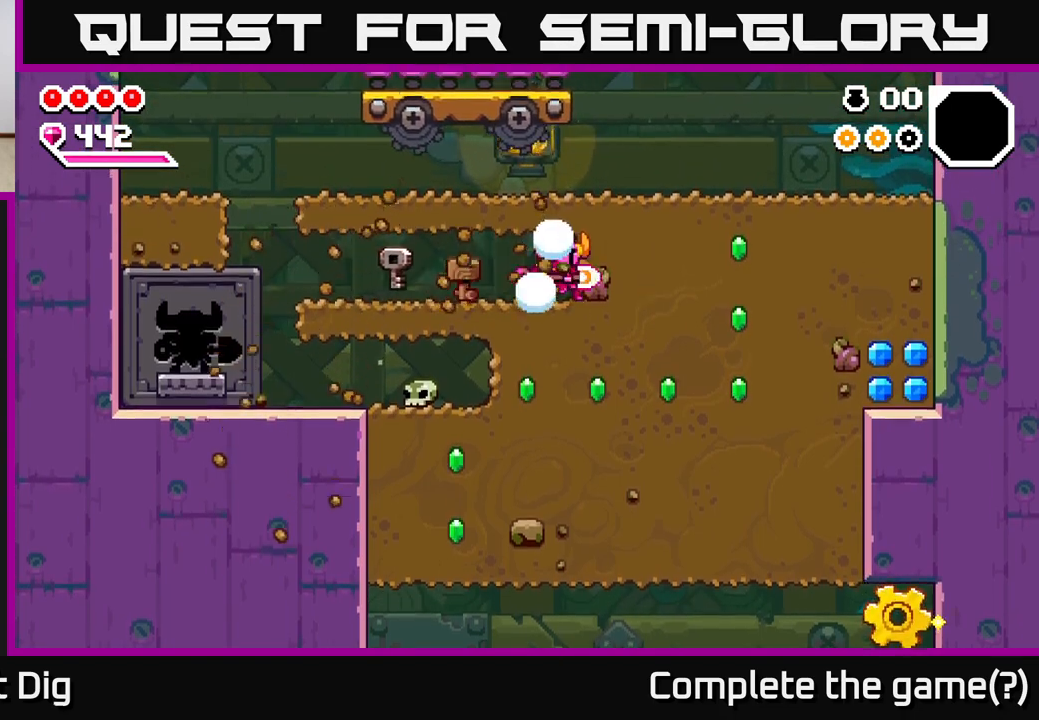
{"buttons": ["X", "DPAD_RIGHT"], "right_stick": "center", "events": [[17, "X", "up"], [83, "X", "down"], [183, "X", "up"], [250, "X", "down"], [367, "X", "up"], [433, "X", "down"]]}
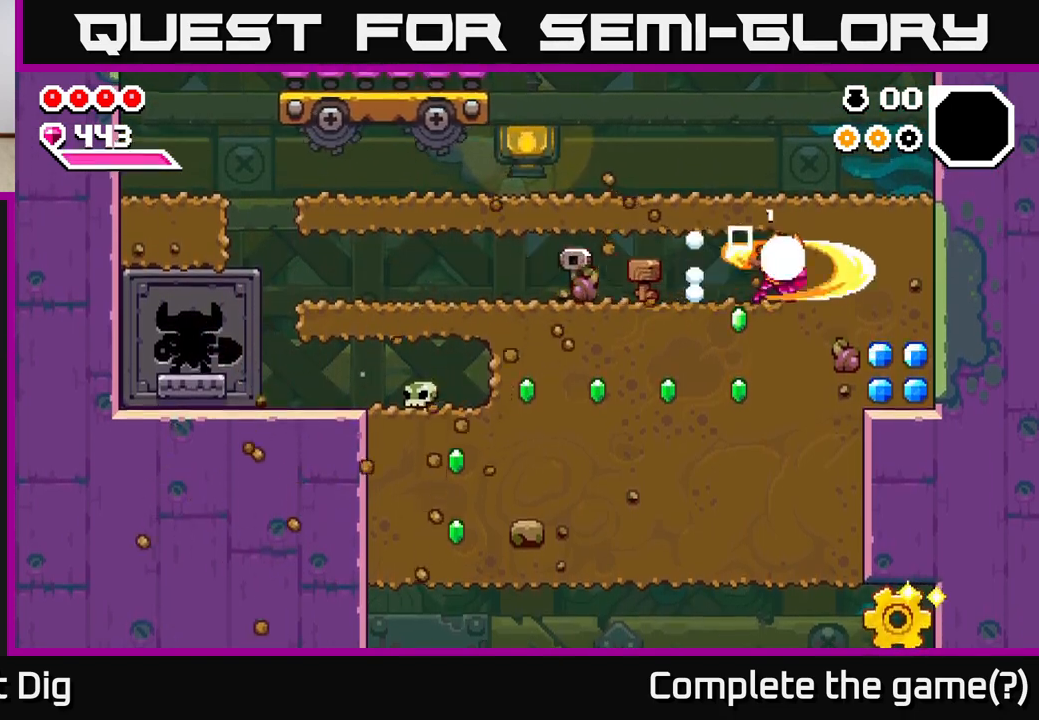
{"buttons": ["X", "DPAD_DOWN"], "right_stick": "center", "events": [[33, "X", "up"], [117, "X", "down"], [233, "X", "up"], [400, "DPAD_DOWN", "down"], [467, "X", "down"], [483, "DPAD_RIGHT", "up"]]}
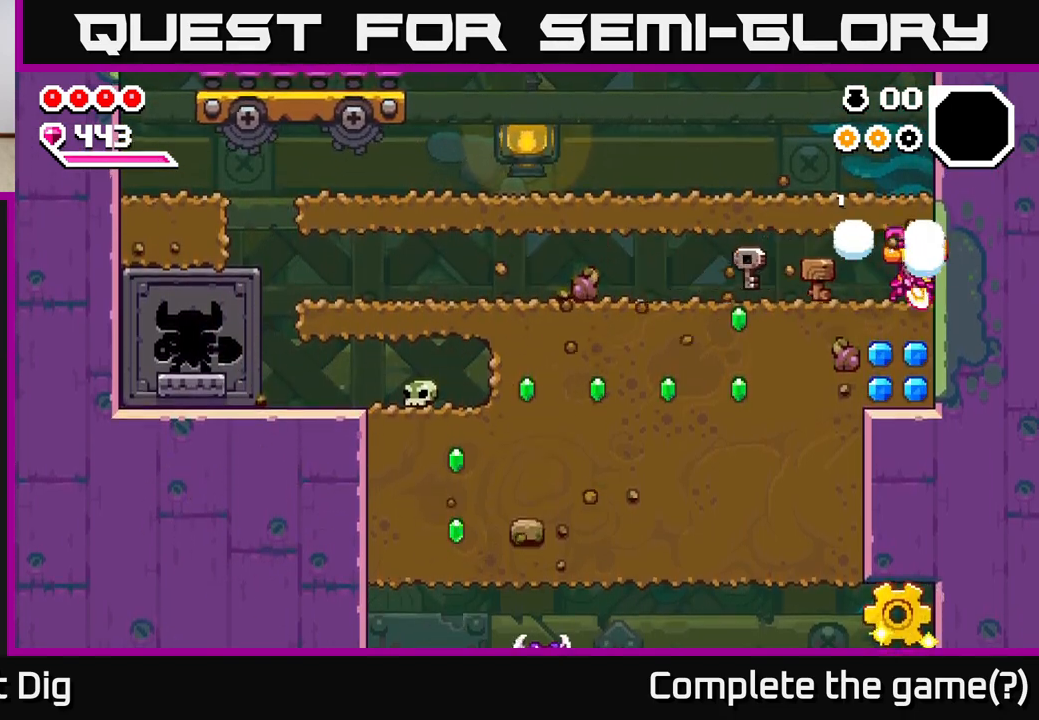
{"buttons": ["DPAD_LEFT"], "right_stick": "center", "events": [[83, "X", "up"], [167, "X", "down"], [267, "X", "up"], [417, "DPAD_DOWN", "up"], [483, "DPAD_LEFT", "down"]]}
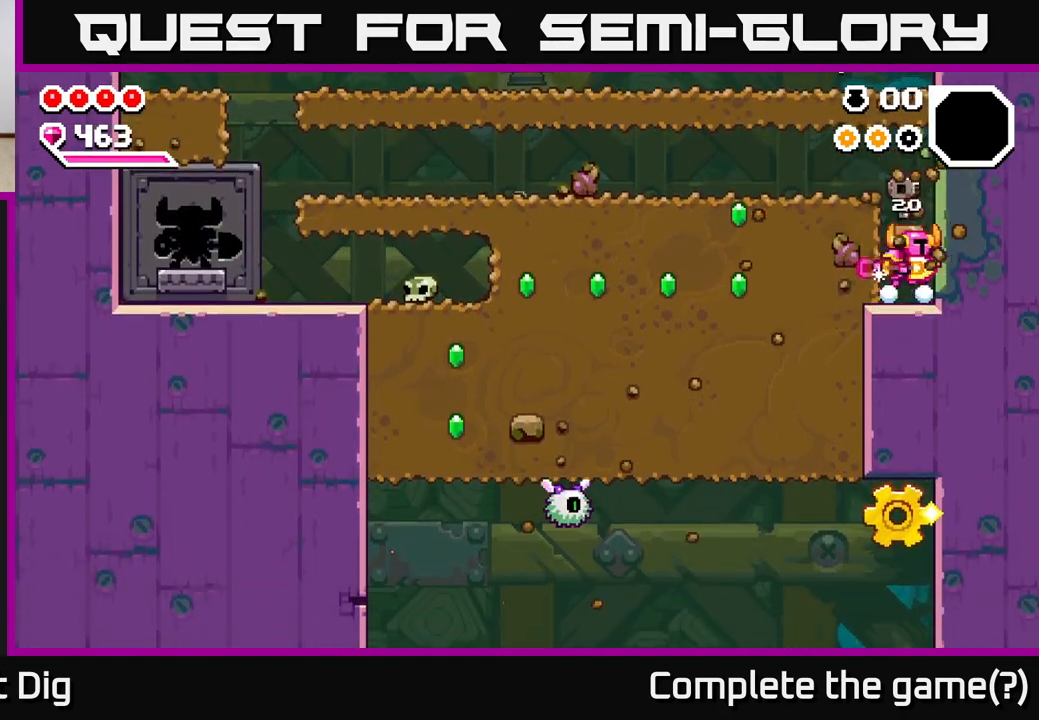
{"buttons": ["DPAD_DOWN"], "right_stick": "center", "events": [[33, "A", "down"], [50, "X", "down"], [83, "A", "up"], [133, "X", "up"], [217, "X", "down"], [317, "X", "up"], [383, "X", "down"], [483, "X", "up"], [500, "DPAD_DOWN", "down"], [500, "DPAD_LEFT", "up"]]}
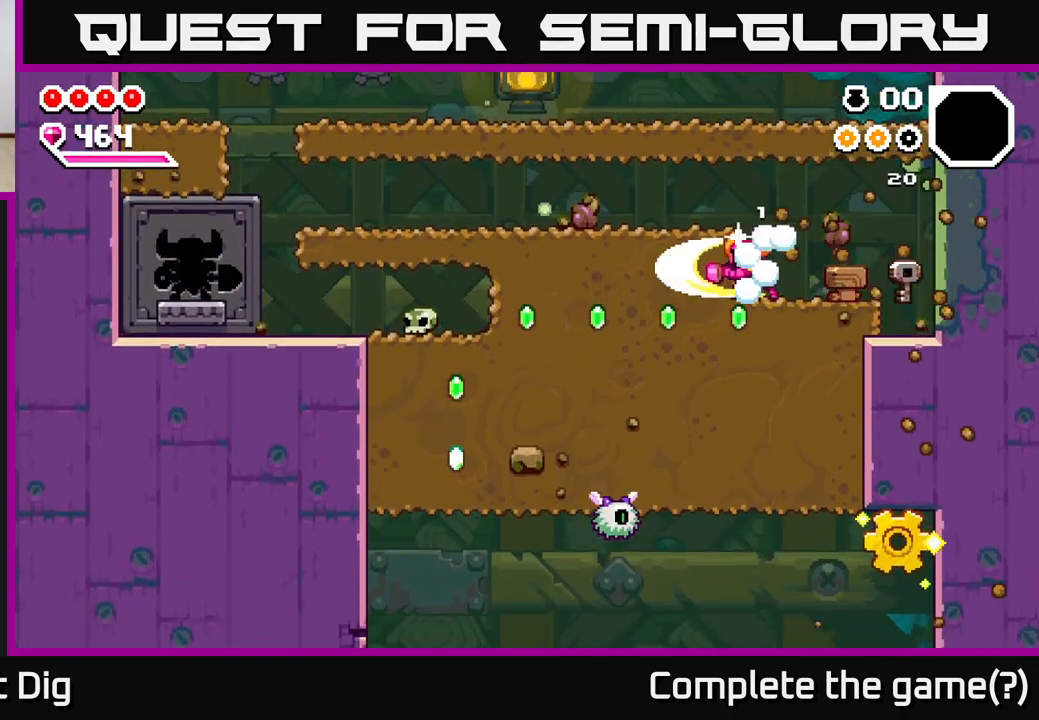
{"buttons": ["X", "DPAD_LEFT"], "right_stick": "center", "events": [[100, "X", "down"], [200, "X", "up"], [233, "DPAD_DOWN", "up"], [267, "DPAD_LEFT", "down"], [300, "X", "down"], [417, "X", "up"], [483, "X", "down"]]}
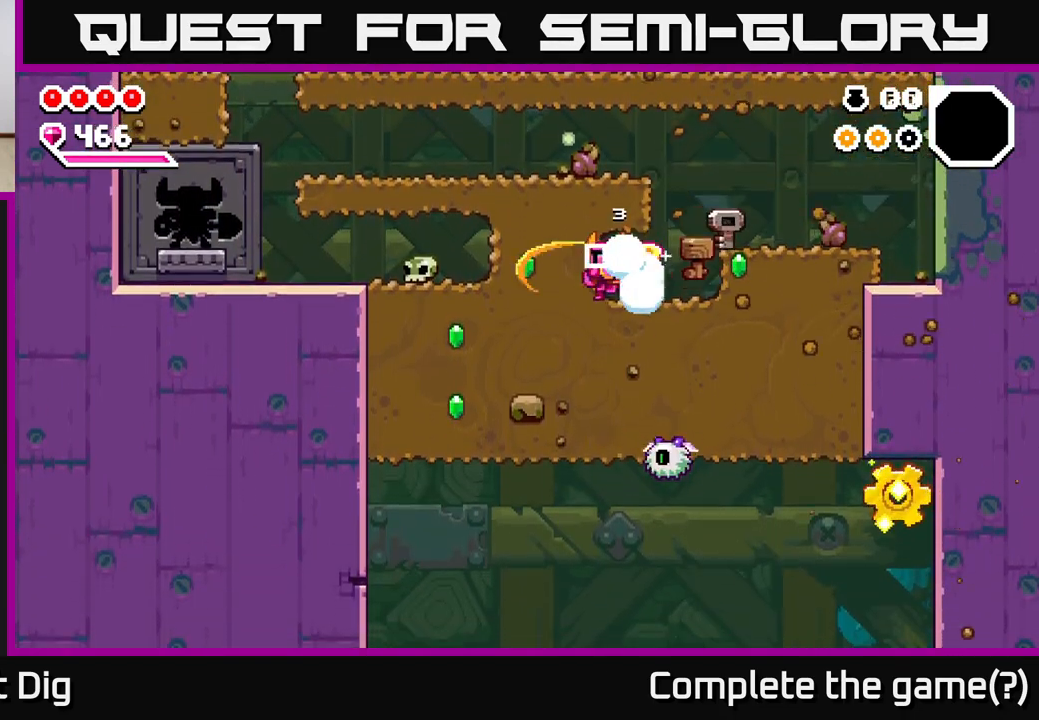
{"buttons": ["DPAD_DOWN"], "right_stick": "center", "events": [[100, "X", "up"], [150, "X", "down"], [267, "X", "up"], [300, "DPAD_LEFT", "up"], [417, "DPAD_RIGHT", "down"], [433, "DPAD_DOWN", "down"], [450, "DPAD_RIGHT", "up"]]}
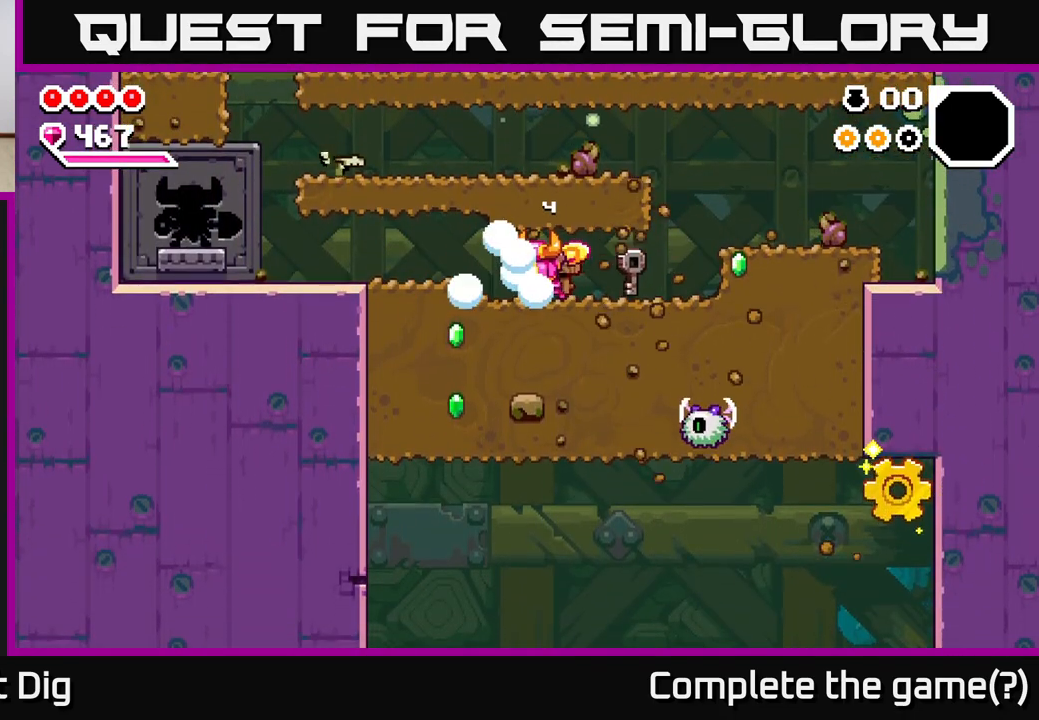
{"buttons": ["X", "DPAD_DOWN"], "right_stick": "center", "events": [[17, "DPAD_LEFT", "down"], [100, "DPAD_DOWN", "up"], [417, "DPAD_DOWN", "down"], [483, "DPAD_LEFT", "up"], [500, "X", "down"]]}
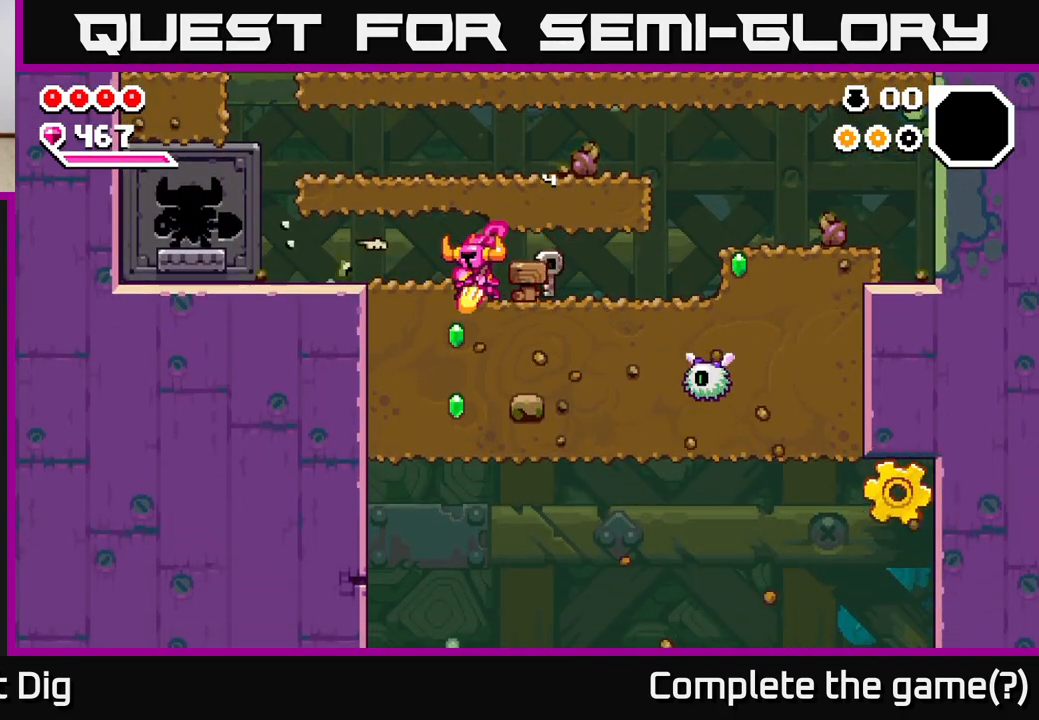
{"buttons": ["DPAD_RIGHT"], "right_stick": "center", "events": [[117, "X", "up"], [183, "X", "down"], [250, "DPAD_DOWN", "up"], [250, "X", "up"], [283, "DPAD_RIGHT", "down"]]}
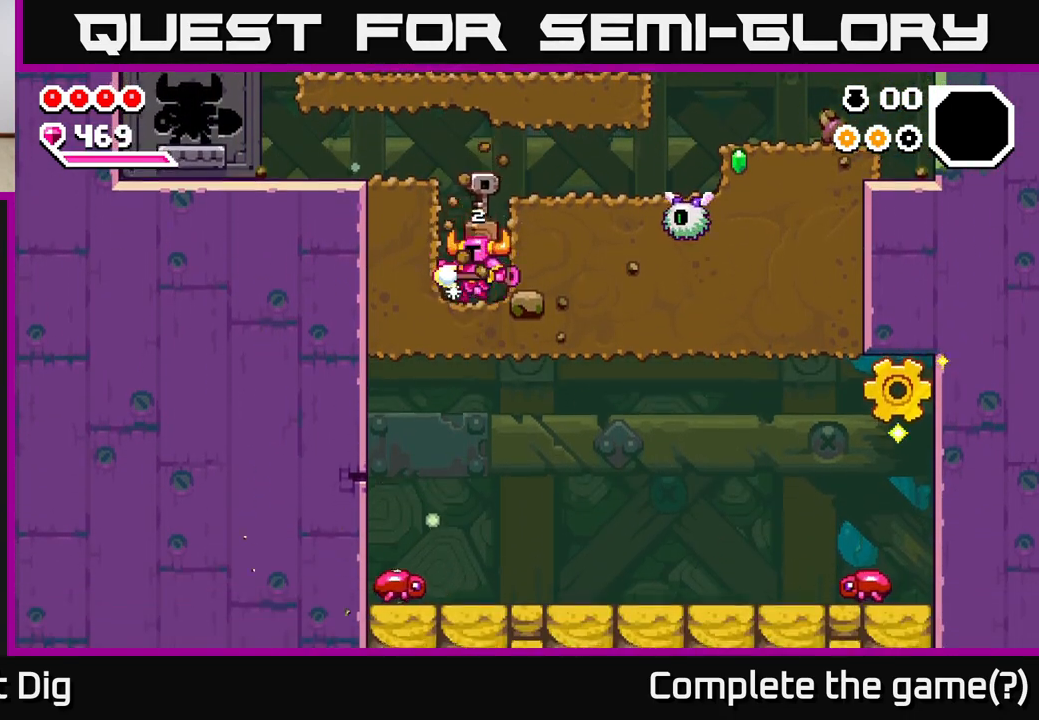
{"buttons": ["X", "DPAD_RIGHT"], "right_stick": "center", "events": [[133, "DPAD_RIGHT", "up"], [250, "A", "down"], [267, "DPAD_RIGHT", "down"], [267, "X", "down"], [300, "A", "up"], [383, "X", "up"], [467, "X", "down"]]}
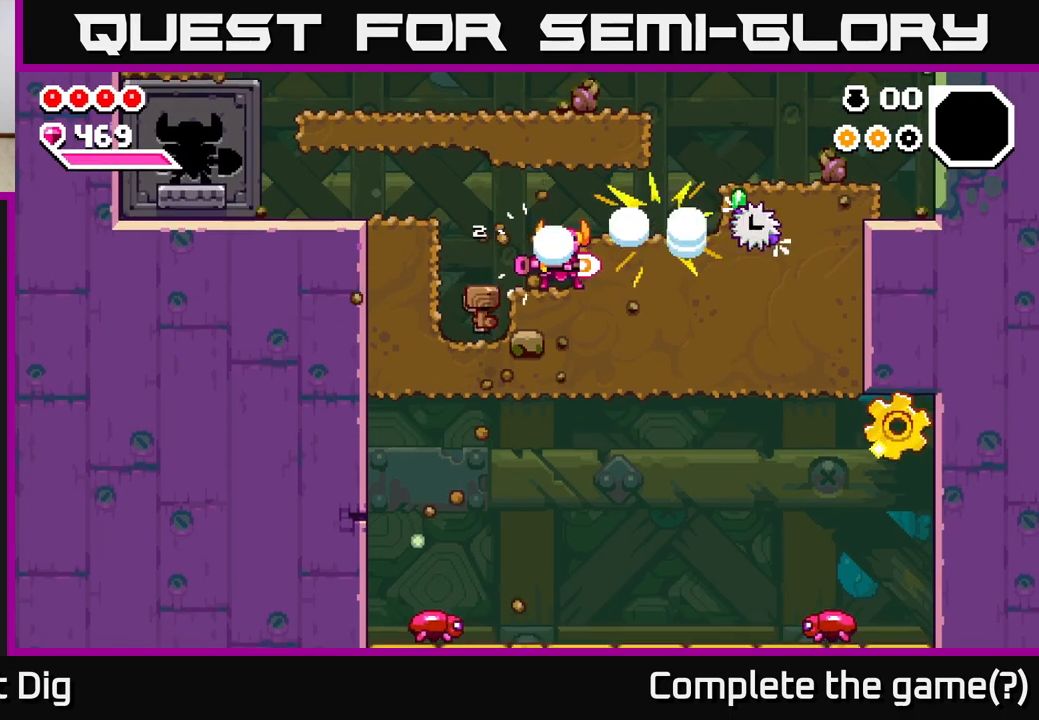
{"buttons": ["DPAD_RIGHT"], "right_stick": "center", "events": [[50, "DPAD_RIGHT", "up"], [83, "X", "up"], [233, "DPAD_RIGHT", "down"], [383, "A", "down"], [433, "X", "down"], [450, "A", "up"], [500, "X", "up"]]}
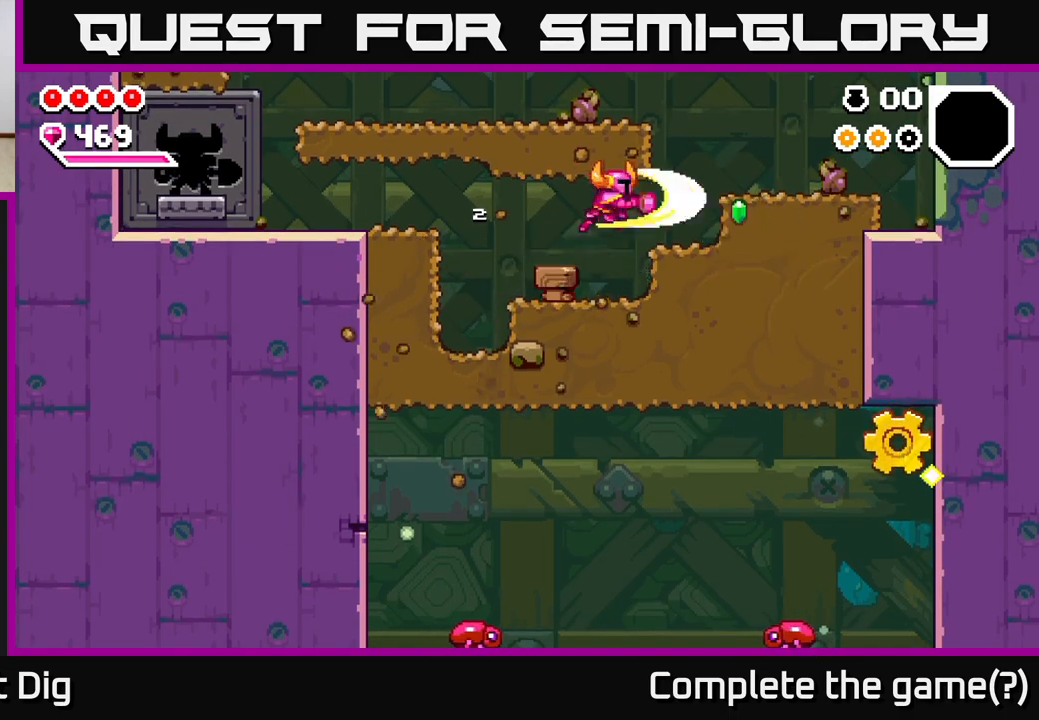
{"buttons": ["DPAD_RIGHT"], "right_stick": "center", "events": [[150, "X", "down"], [250, "X", "up"]]}
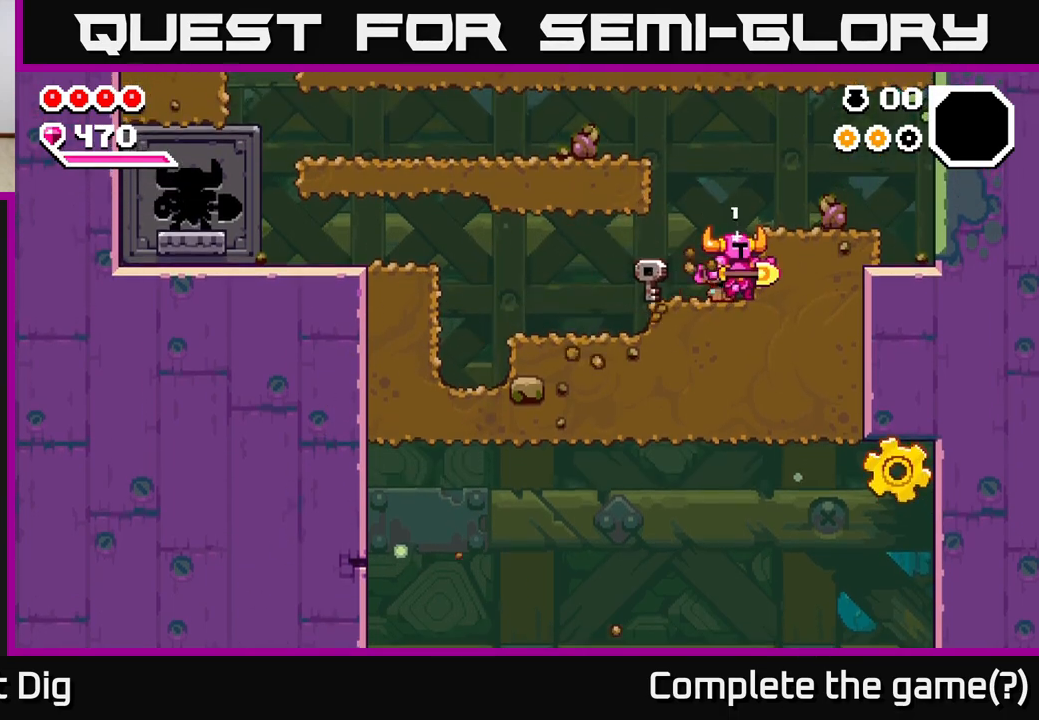
{"buttons": ["DPAD_RIGHT"], "right_stick": "center", "events": [[250, "X", "down"], [350, "X", "up"]]}
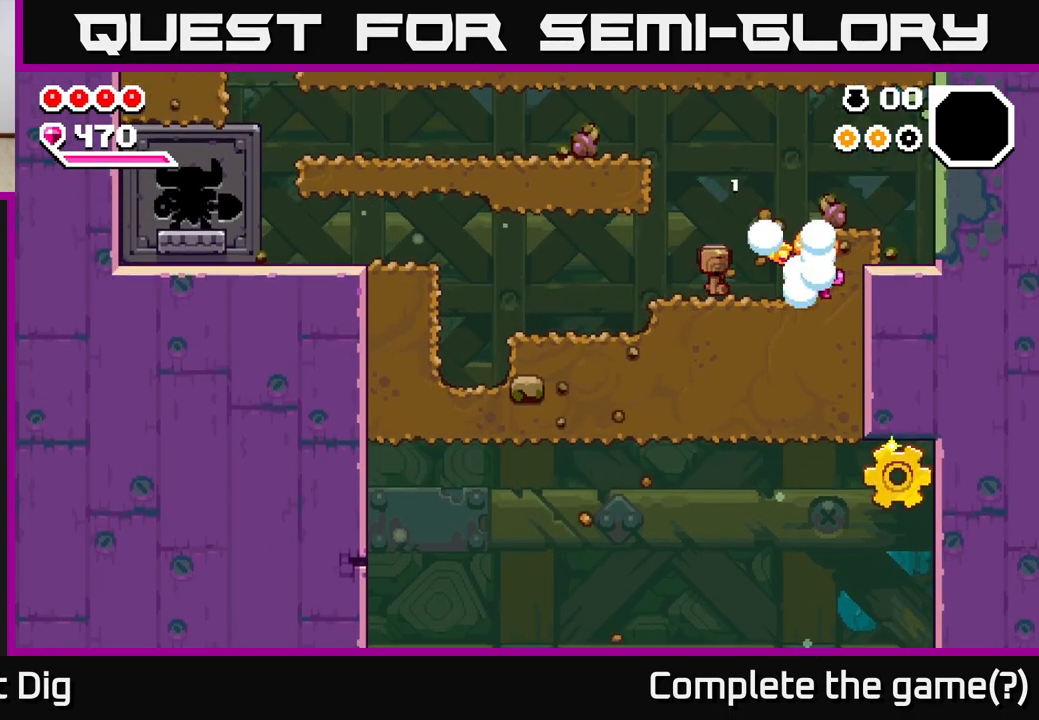
{"buttons": ["DPAD_DOWN"], "right_stick": "center", "events": [[83, "DPAD_DOWN", "down"], [117, "DPAD_RIGHT", "up"], [183, "X", "down"], [283, "X", "up"], [367, "X", "down"], [483, "X", "up"]]}
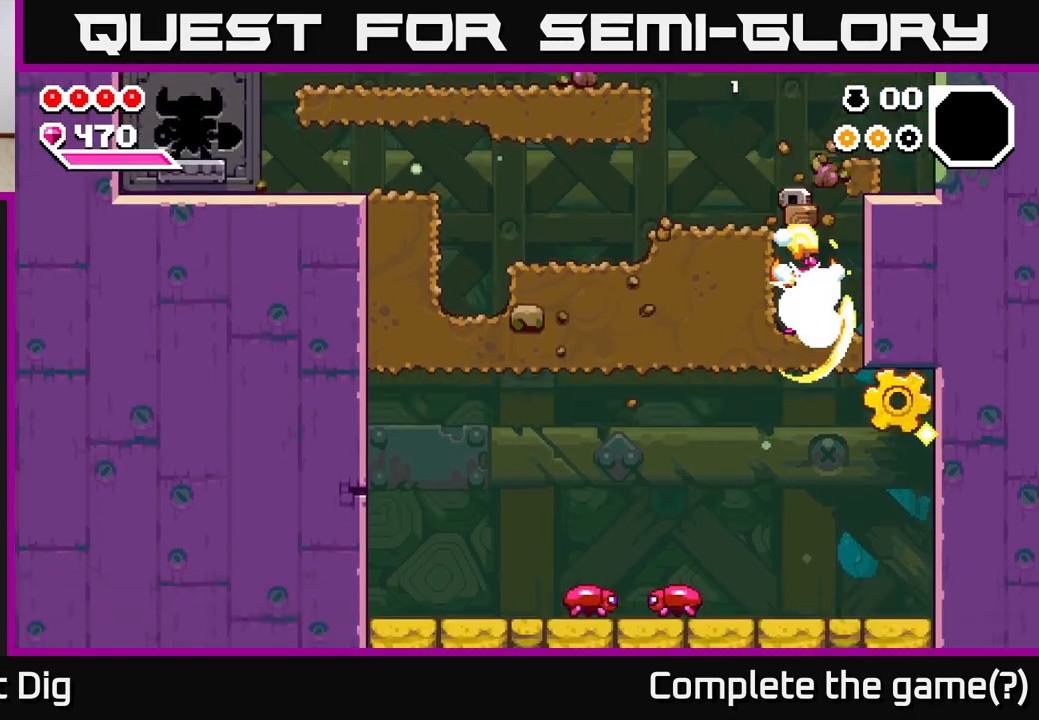
{"buttons": ["DPAD_DOWN", "DPAD_RIGHT"], "right_stick": "center", "events": [[17, "DPAD_RIGHT", "down"], [33, "DPAD_DOWN", "up"], [200, "DPAD_DOWN", "down"], [217, "DPAD_DOWN", "up"], [317, "DPAD_DOWN", "down"], [317, "X", "down"], [400, "X", "up"]]}
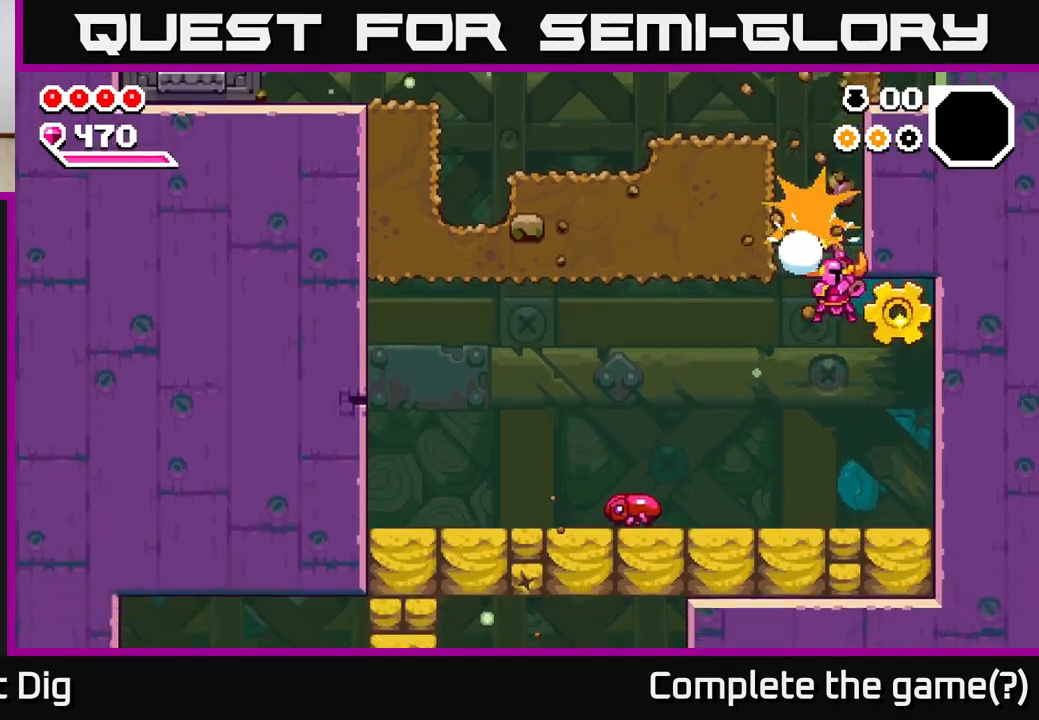
{"buttons": ["DPAD_LEFT"], "right_stick": "center", "events": [[17, "DPAD_DOWN", "up"], [350, "DPAD_RIGHT", "up"], [383, "DPAD_LEFT", "down"]]}
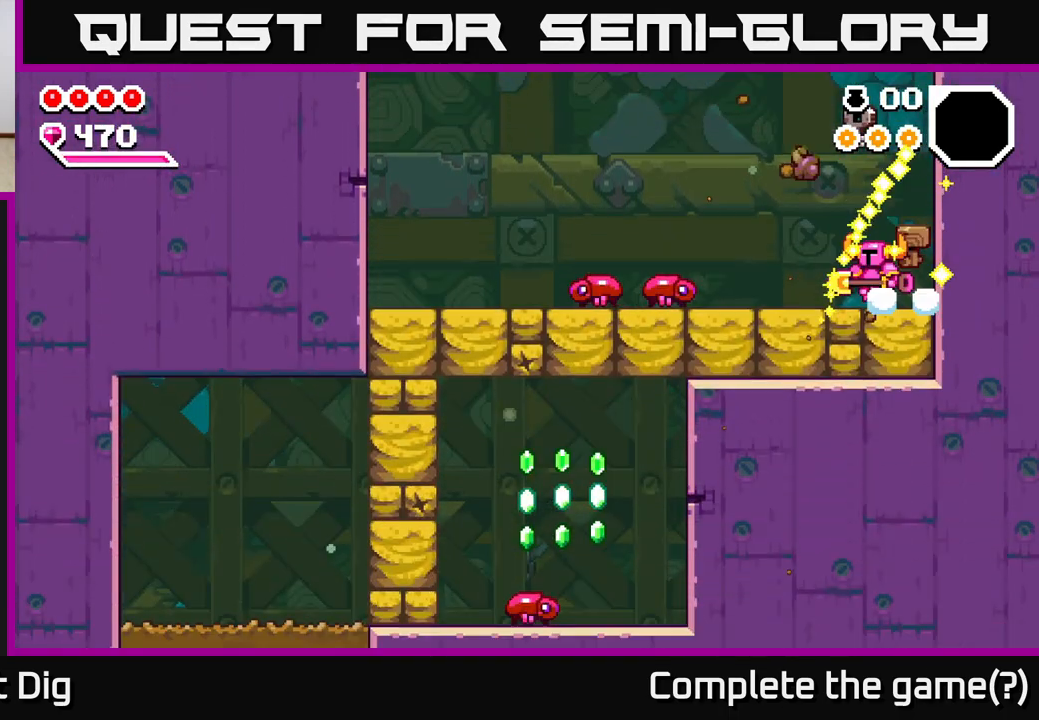
{"buttons": ["DPAD_LEFT"], "right_stick": "center", "events": [[300, "X", "down"], [400, "X", "up"]]}
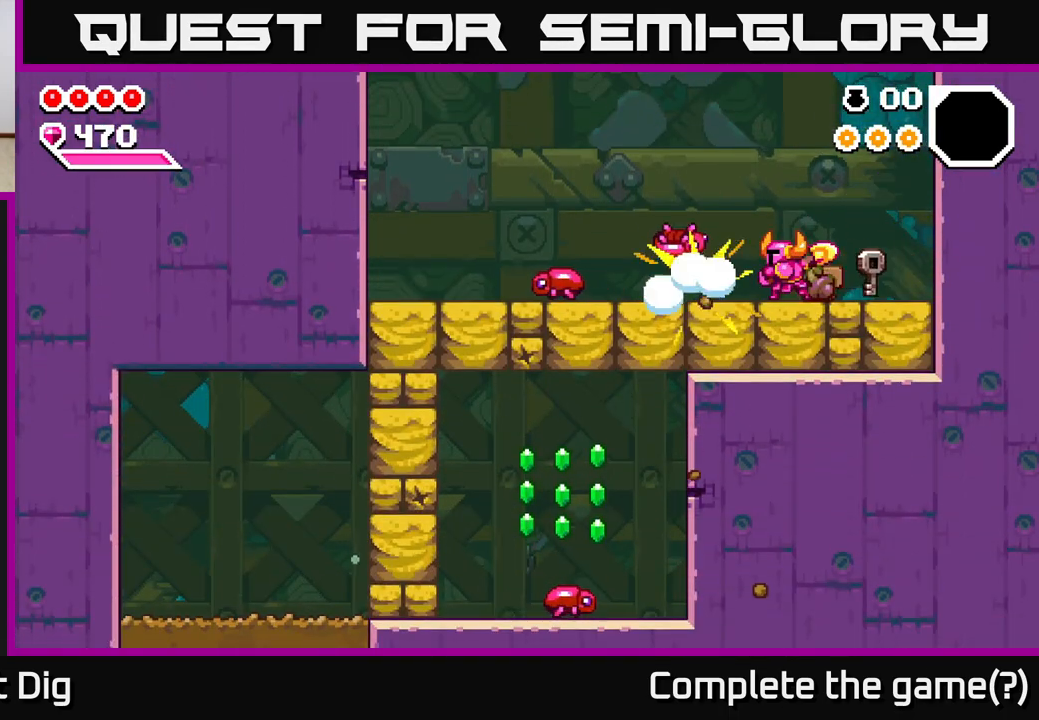
{"buttons": ["DPAD_LEFT"], "right_stick": "center", "events": []}
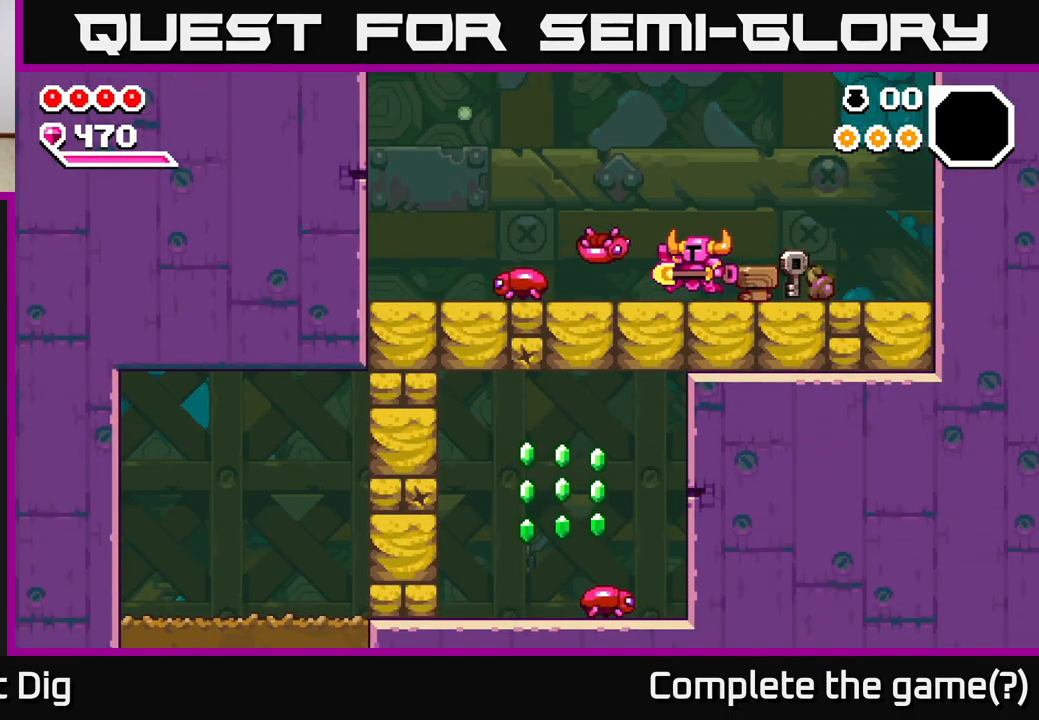
{"buttons": ["DPAD_LEFT"], "right_stick": "center", "events": [[383, "X", "down"], [467, "X", "up"]]}